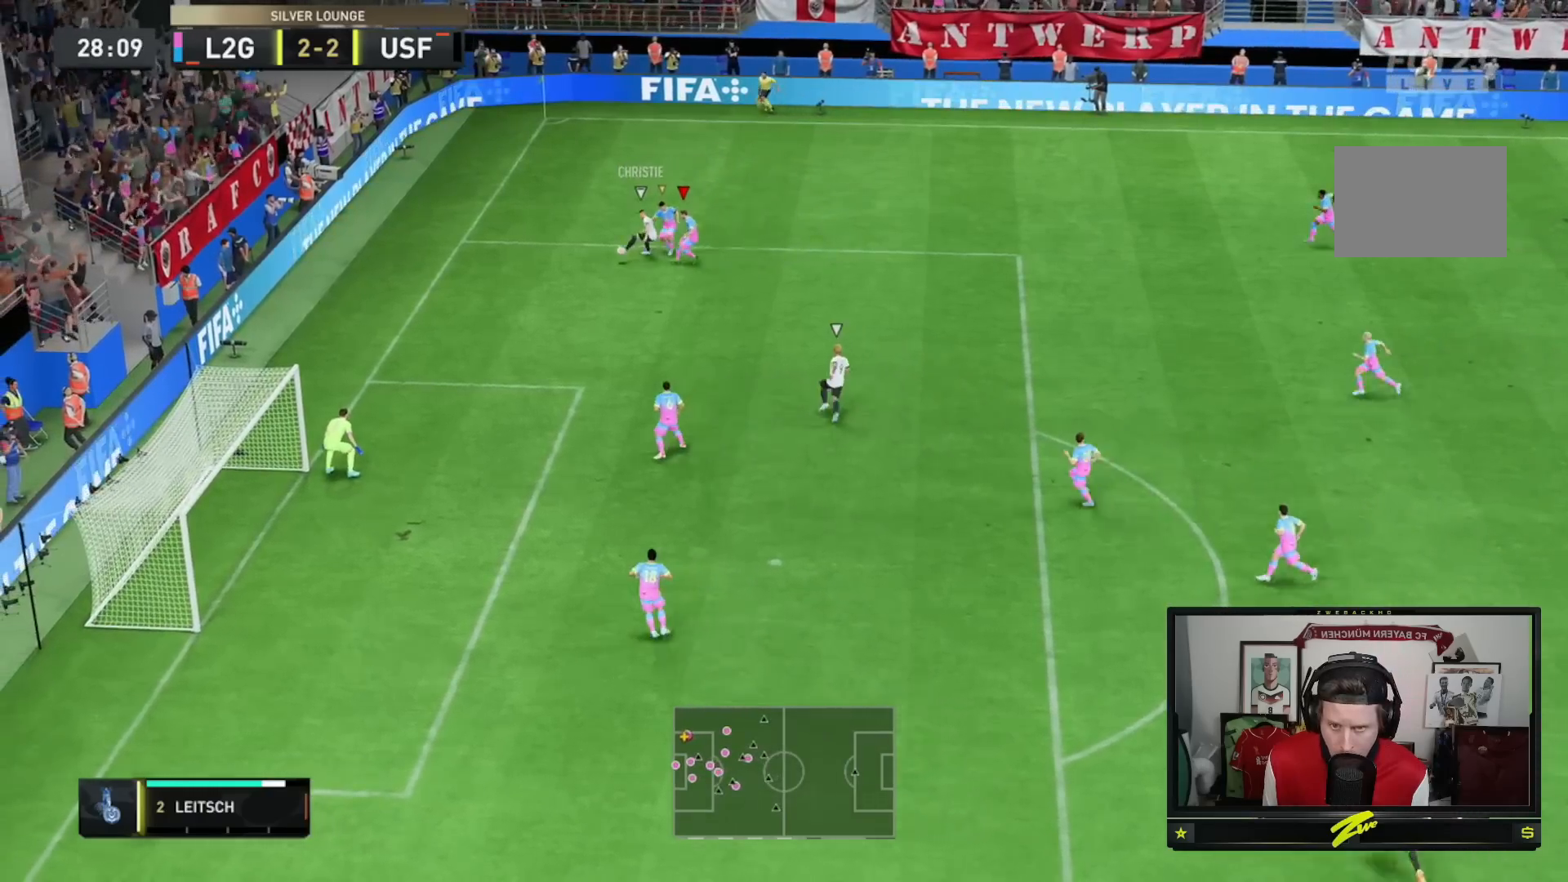
Gameplay with a controller (Xbox layout); each line is a JSON object with the inputs held at the frame after it. "events" lists button and stick changes between this image and that frame as [ms after this image, input, new state], when the widget could be followed in between. Not read: L3 R3.
{"buttons": ["L2", "R2"], "left_stick": "down-right", "right_stick": "center", "events": [[100, "left_stick", "down-left"], [267, "left_stick", "down"], [301, "L2", "down"], [401, "R2", "up"], [468, "R2", "down"], [468, "left_stick", "down-right"]]}
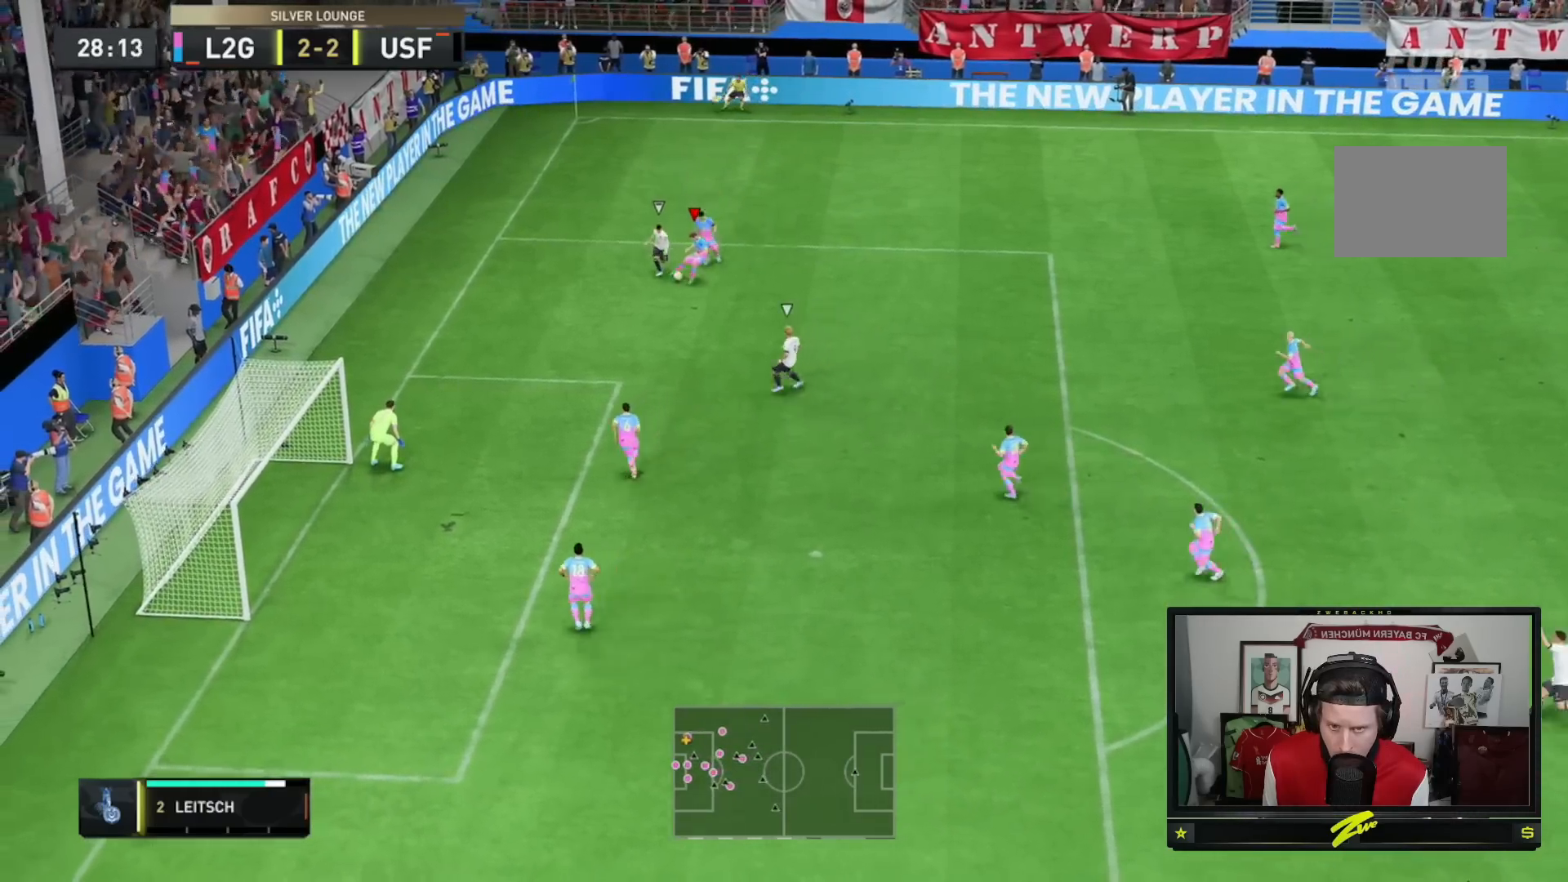
{"buttons": ["A"], "left_stick": "right", "right_stick": "center", "events": [[267, "L2", "up"], [267, "R2", "up"], [334, "left_stick", "right"], [367, "A", "down"]]}
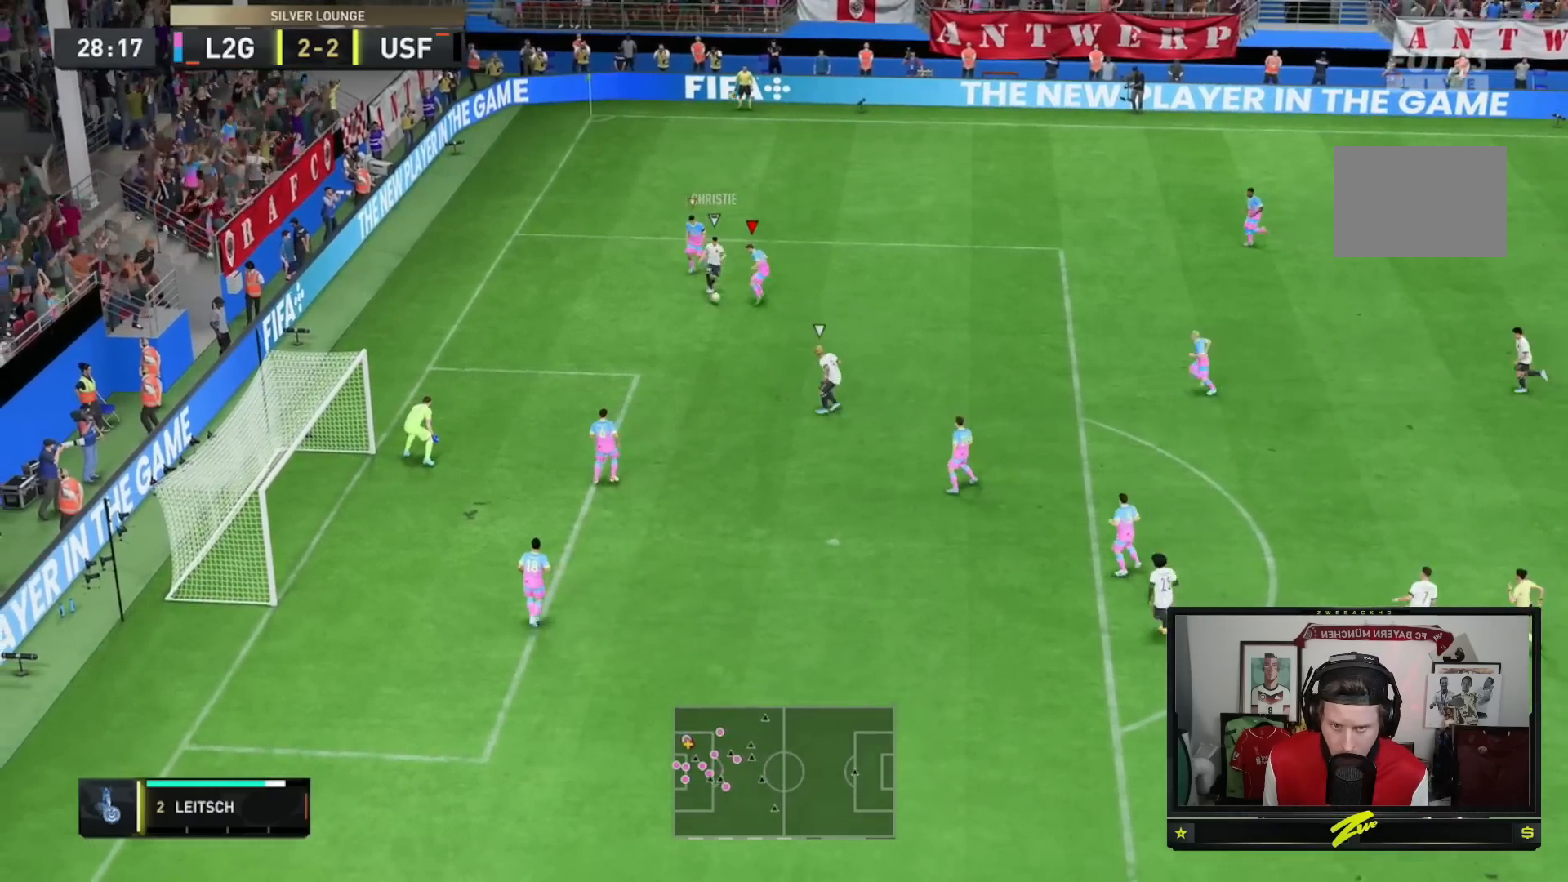
{"buttons": ["L1", "R2"], "left_stick": "down-right", "right_stick": "center", "events": [[67, "left_stick", "down-left"], [100, "A", "up"], [234, "L2", "down"], [234, "R2", "down"], [434, "left_stick", "down-right"], [501, "L1", "down"], [501, "L2", "up"]]}
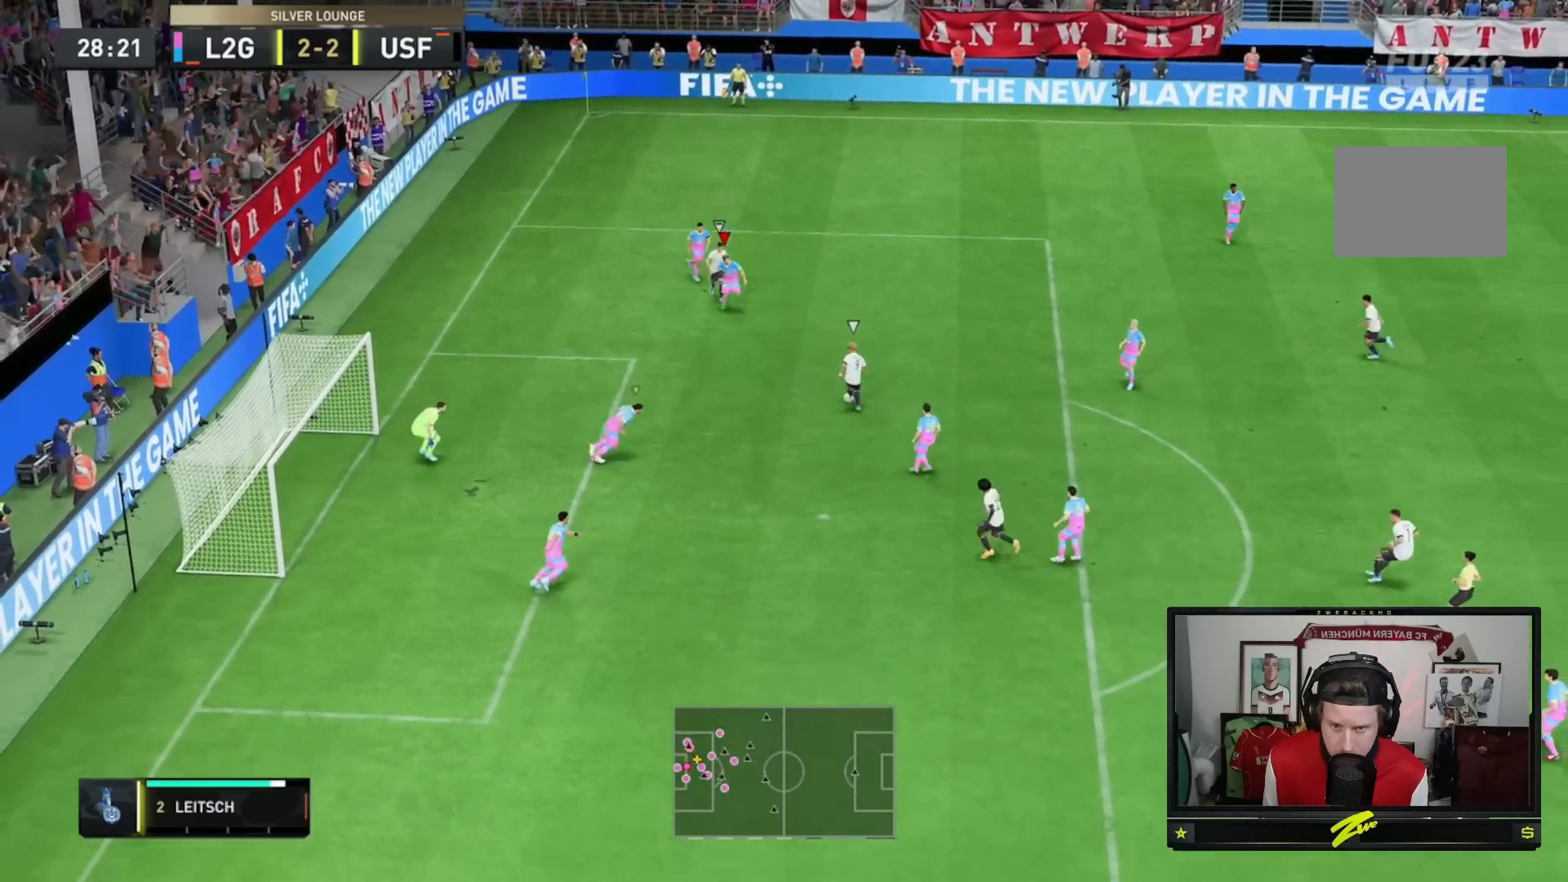
{"buttons": ["L2", "R2"], "left_stick": "up-right", "right_stick": "center", "events": [[100, "left_stick", "right"], [133, "L1", "up"], [233, "L2", "down"], [233, "left_stick", "up-right"]]}
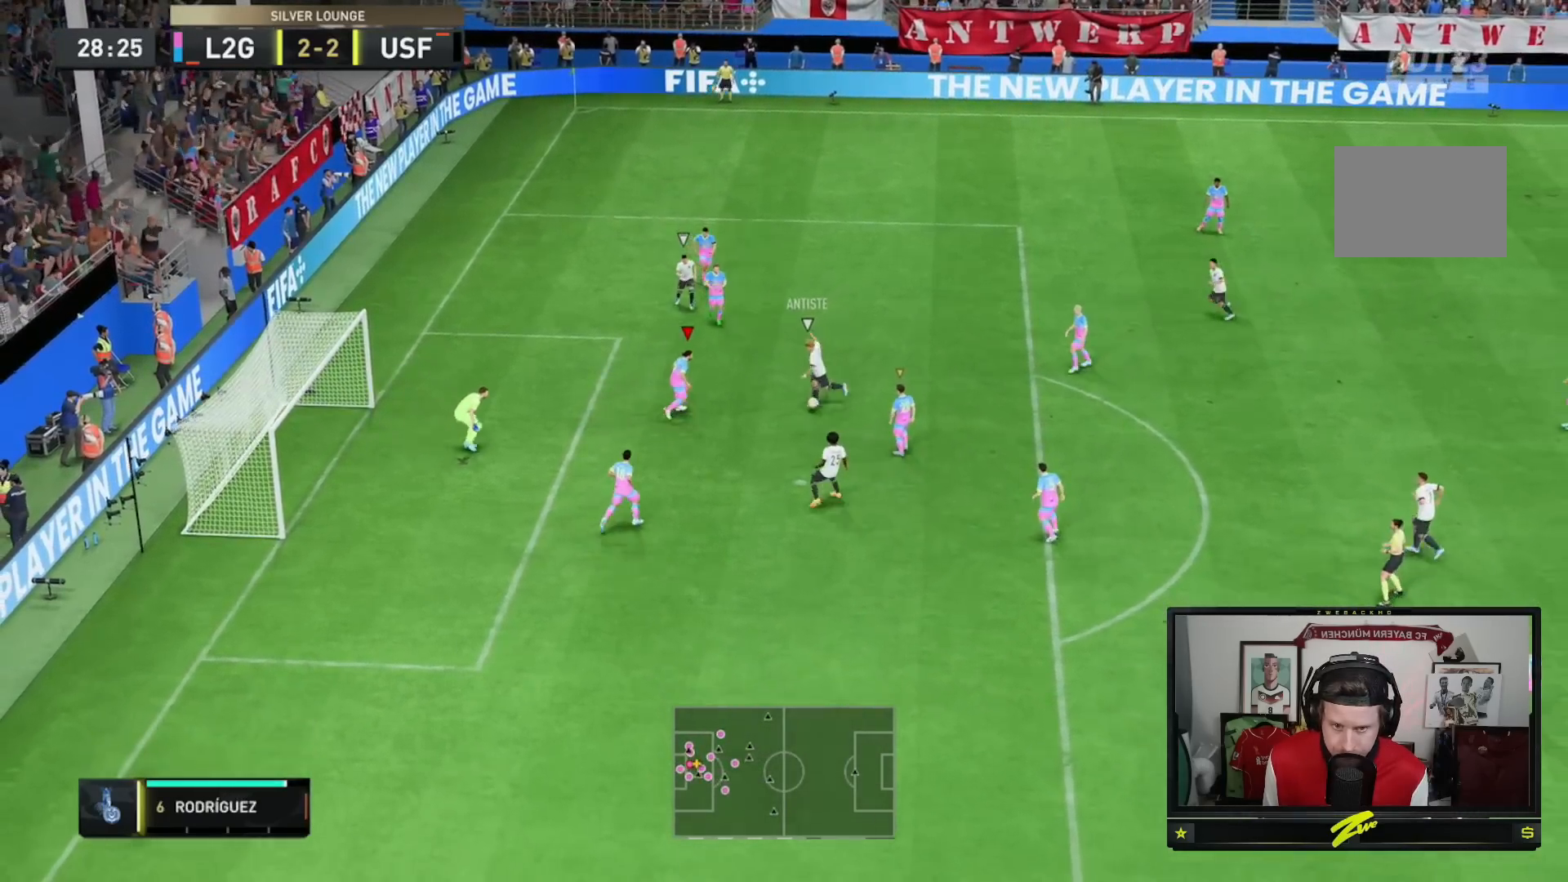
{"buttons": ["L2"], "left_stick": "down", "right_stick": "center", "events": [[134, "left_stick", "down-right"], [301, "R2", "up"], [334, "left_stick", "down"]]}
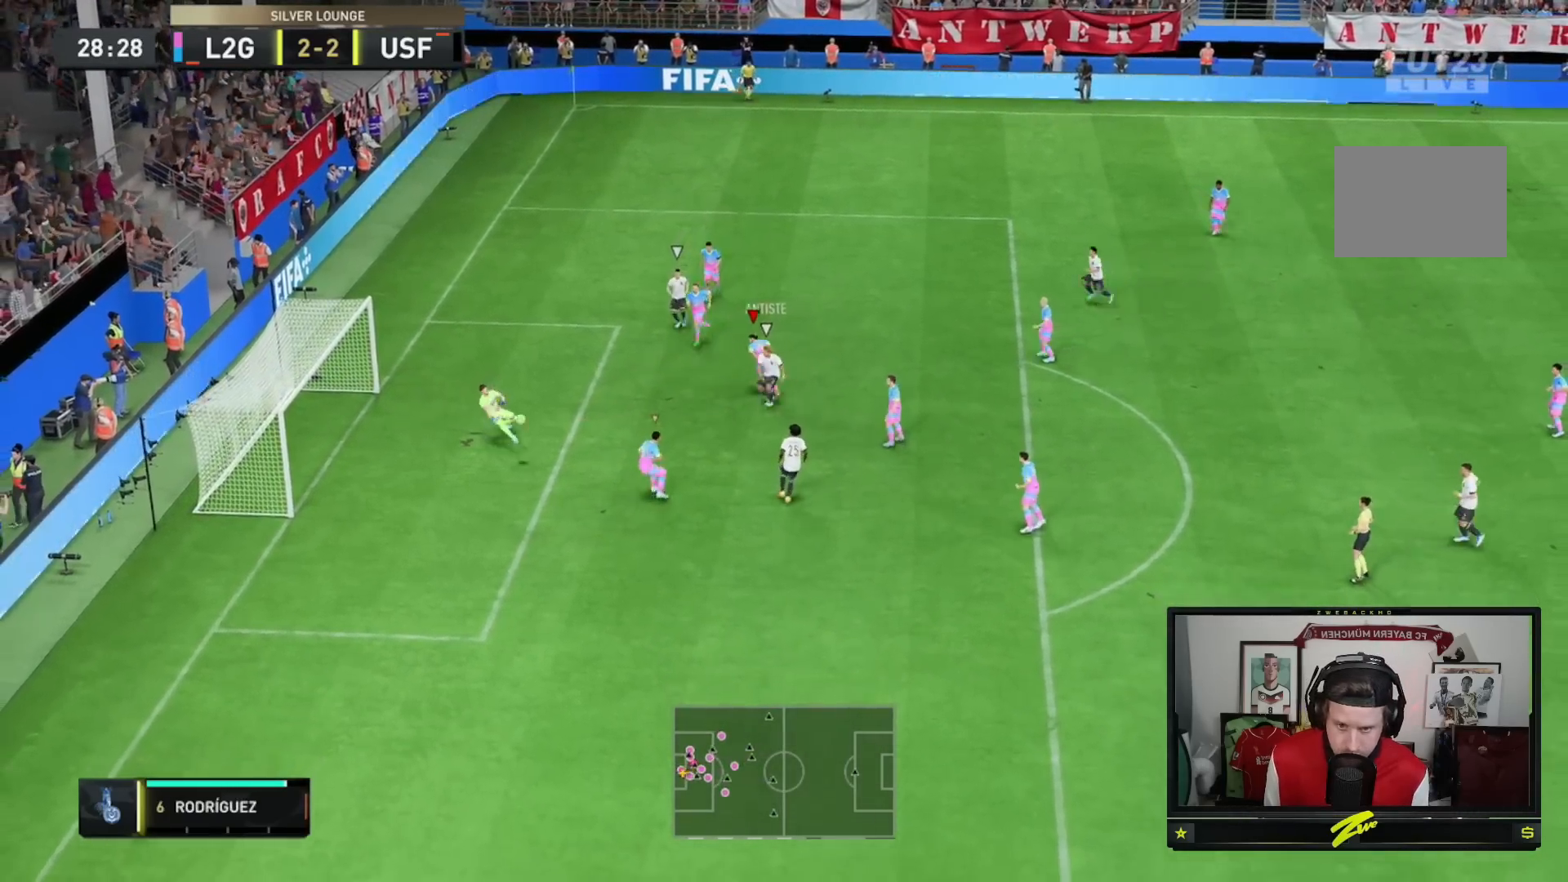
{"buttons": ["L1"], "left_stick": "center", "right_stick": "center", "events": [[50, "L2", "up"], [84, "L1", "down"], [117, "left_stick", "down-right"], [250, "L1", "up"], [384, "L1", "down"], [484, "left_stick", "center"]]}
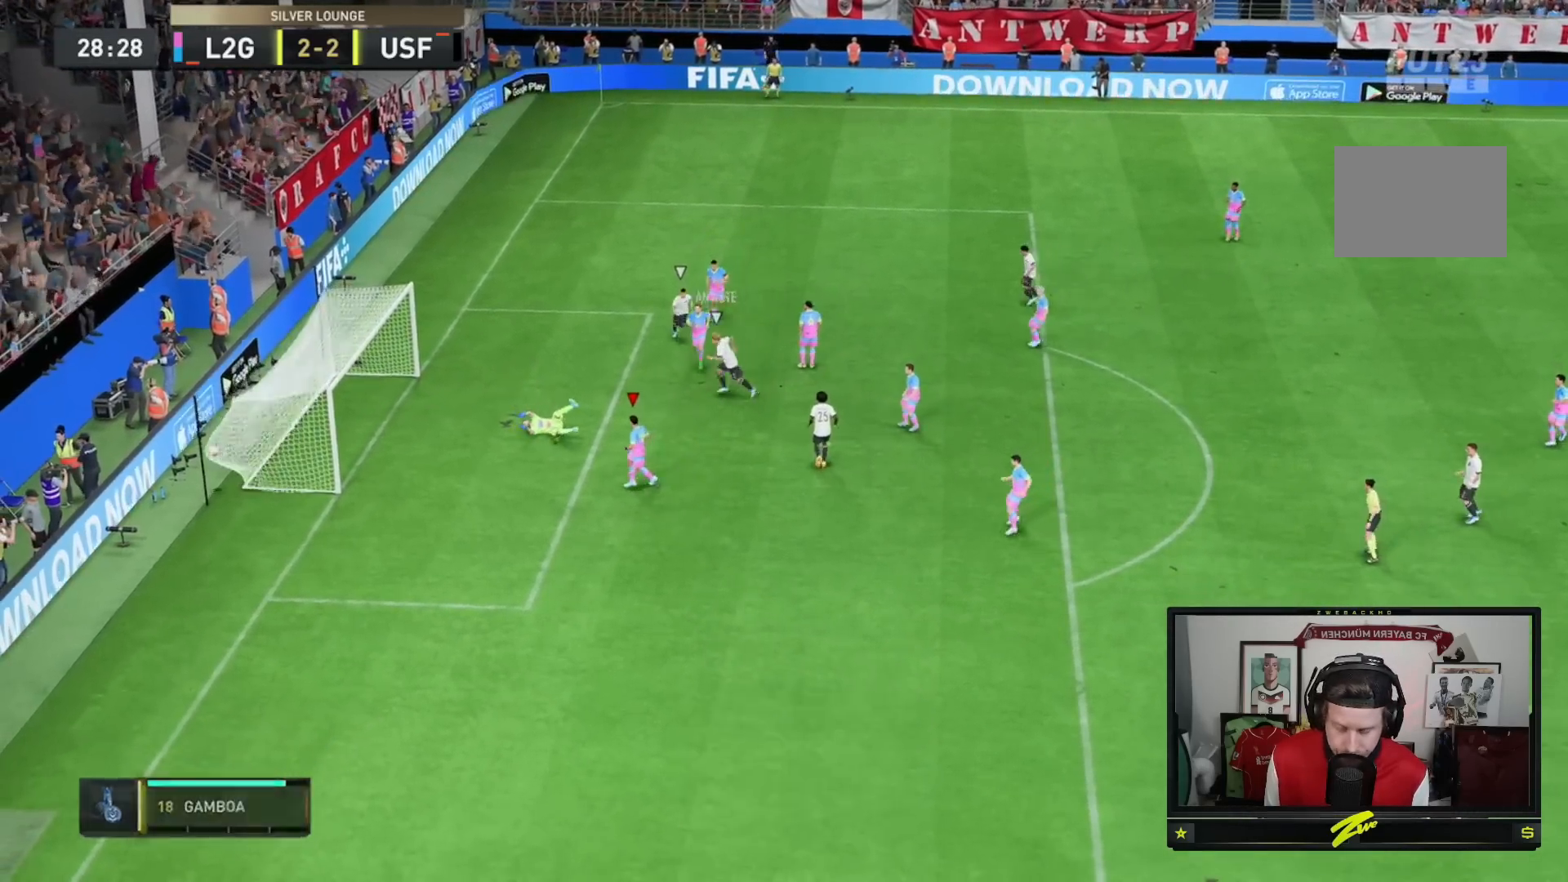
{"buttons": [], "left_stick": "center", "right_stick": "center", "events": [[16, "L1", "up"]]}